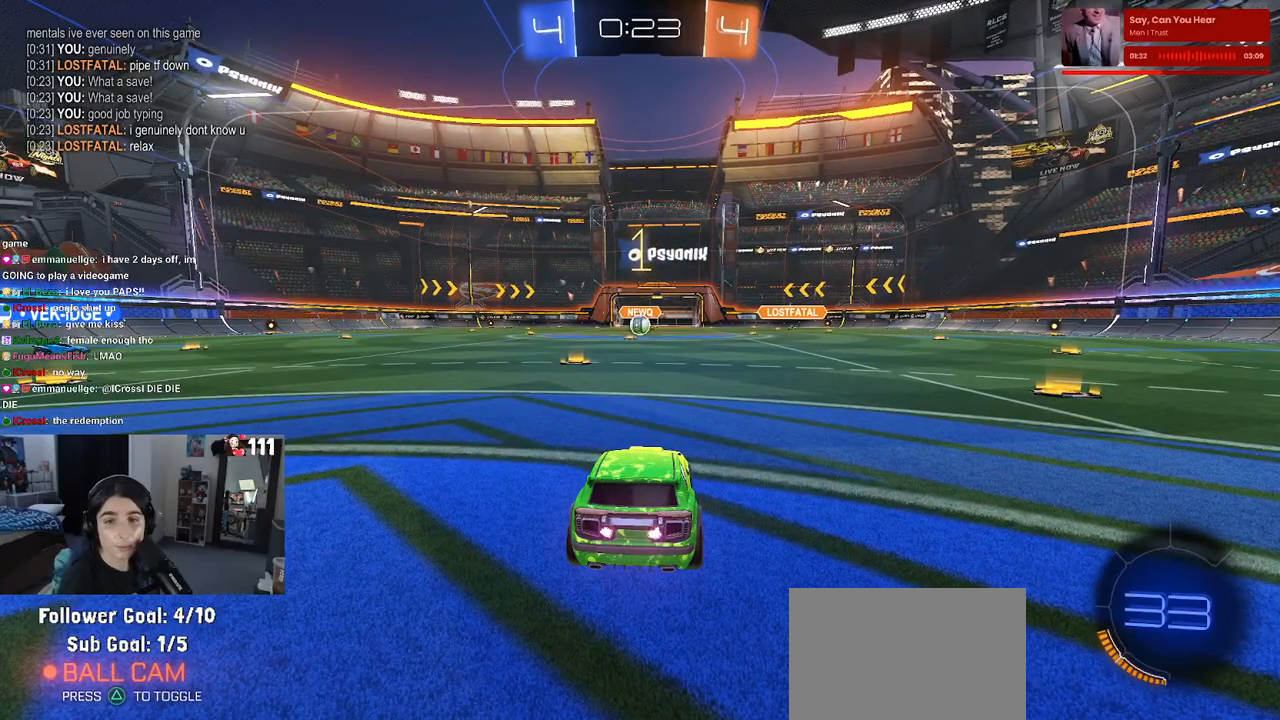
Gameplay with a controller (PlayStation layout); each line is a JSON object with the inputs held at the frame after it. "events" lists button and stick changes between this image and that frame as [ms after this image, input, new state], when the widget could be followed in between.
{"buttons": ["R2"], "left_stick": "center", "right_stick": "center", "events": []}
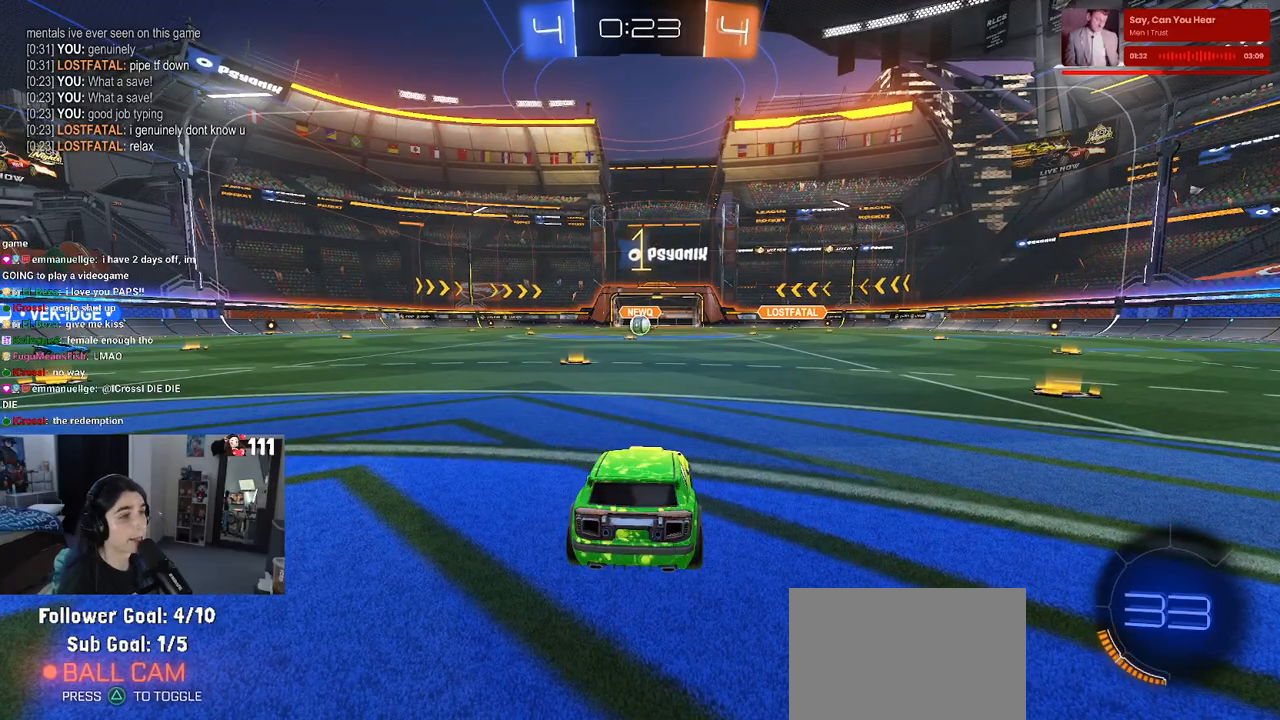
{"buttons": ["R2"], "left_stick": "center", "right_stick": "center", "events": [[100, "left_stick", "left"], [250, "left_stick", "center"]]}
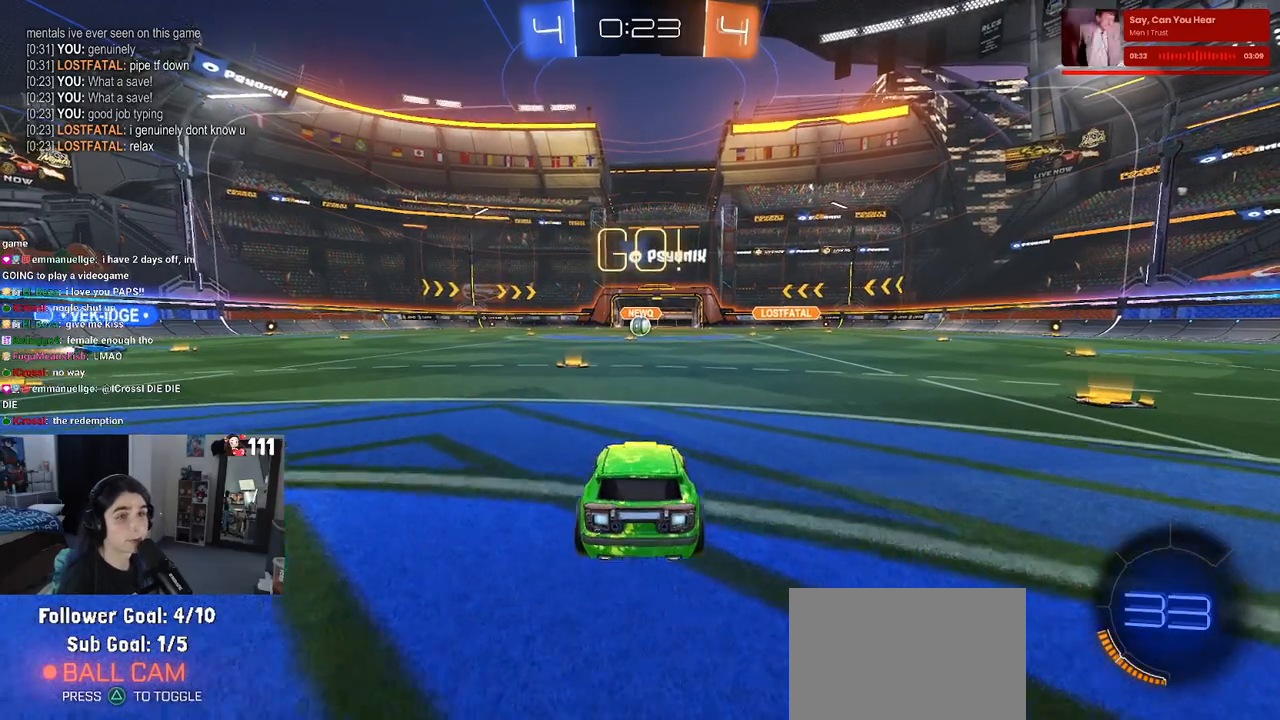
{"buttons": ["SQUARE", "R2"], "left_stick": "down", "right_stick": "center", "events": [[83, "left_stick", "right"], [183, "CROSS", "down"], [250, "left_stick", "up-left"], [267, "CROSS", "up"], [317, "CROSS", "down"], [383, "SQUARE", "down"], [400, "CROSS", "up"], [417, "left_stick", "down"]]}
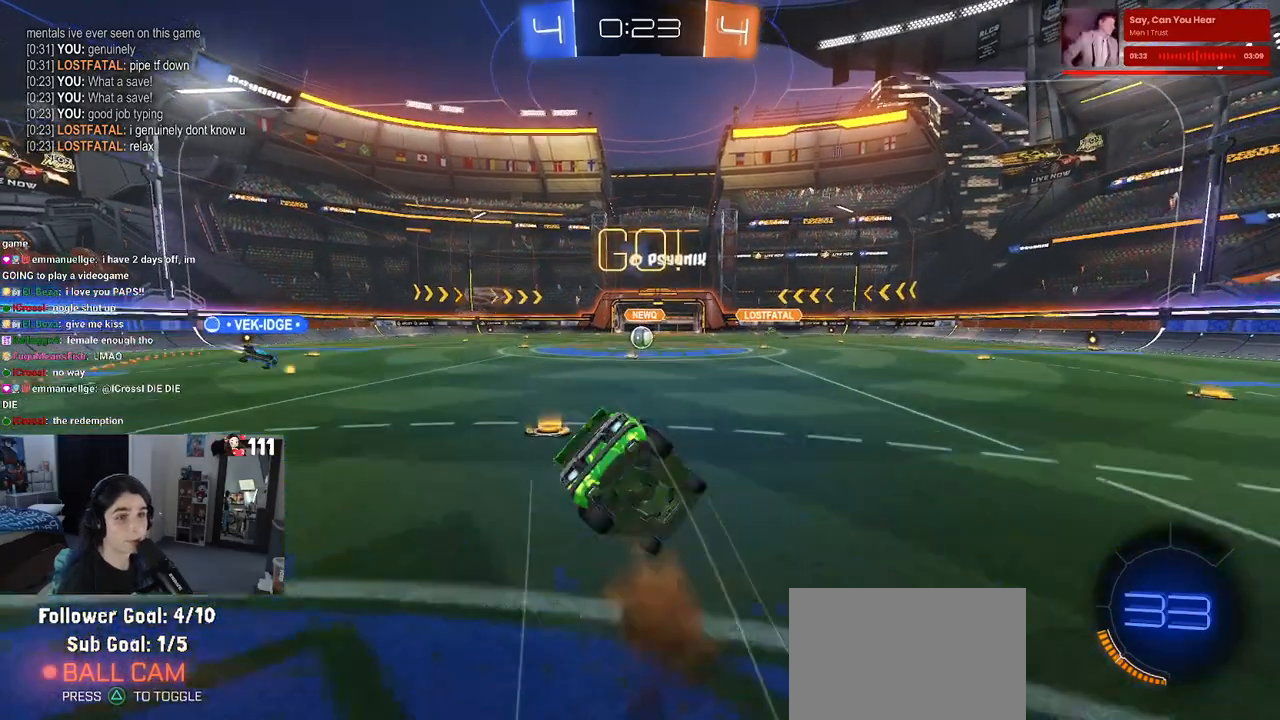
{"buttons": ["SQUARE", "R2"], "left_stick": "down-left", "right_stick": "center", "events": [[117, "left_stick", "down-left"]]}
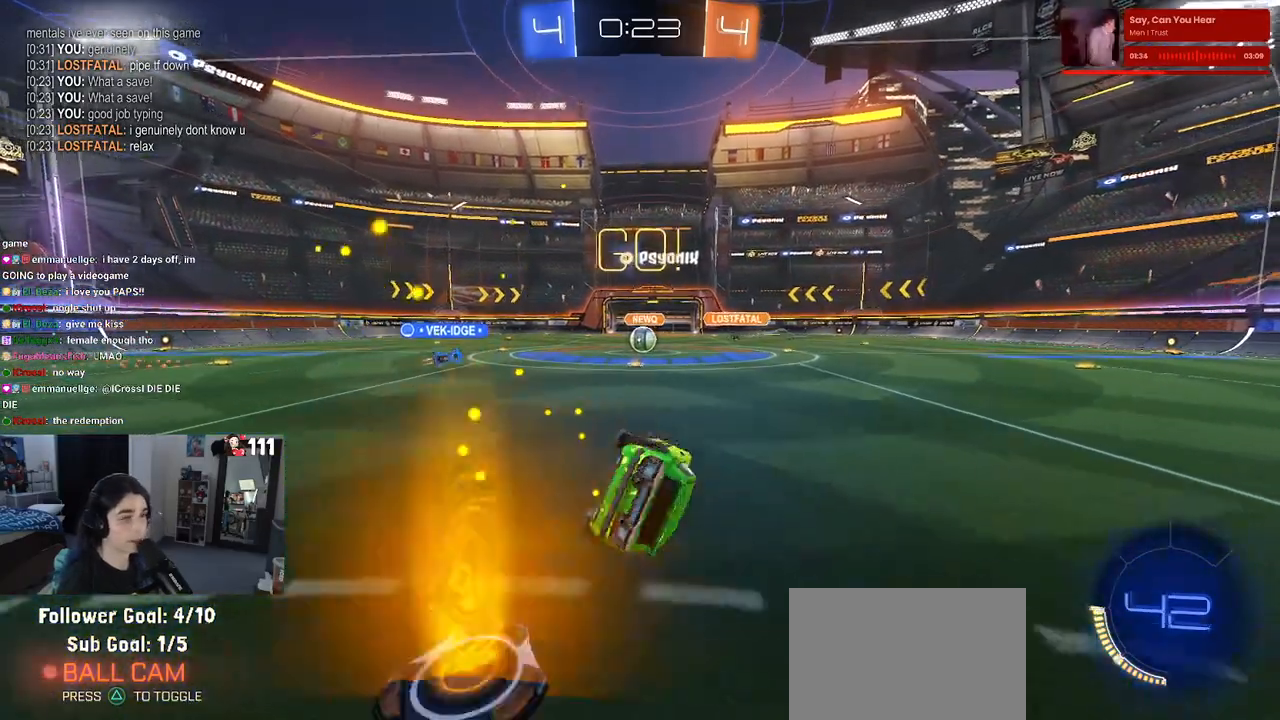
{"buttons": ["R2"], "left_stick": "center", "right_stick": "center", "events": [[300, "SQUARE", "up"], [350, "left_stick", "center"]]}
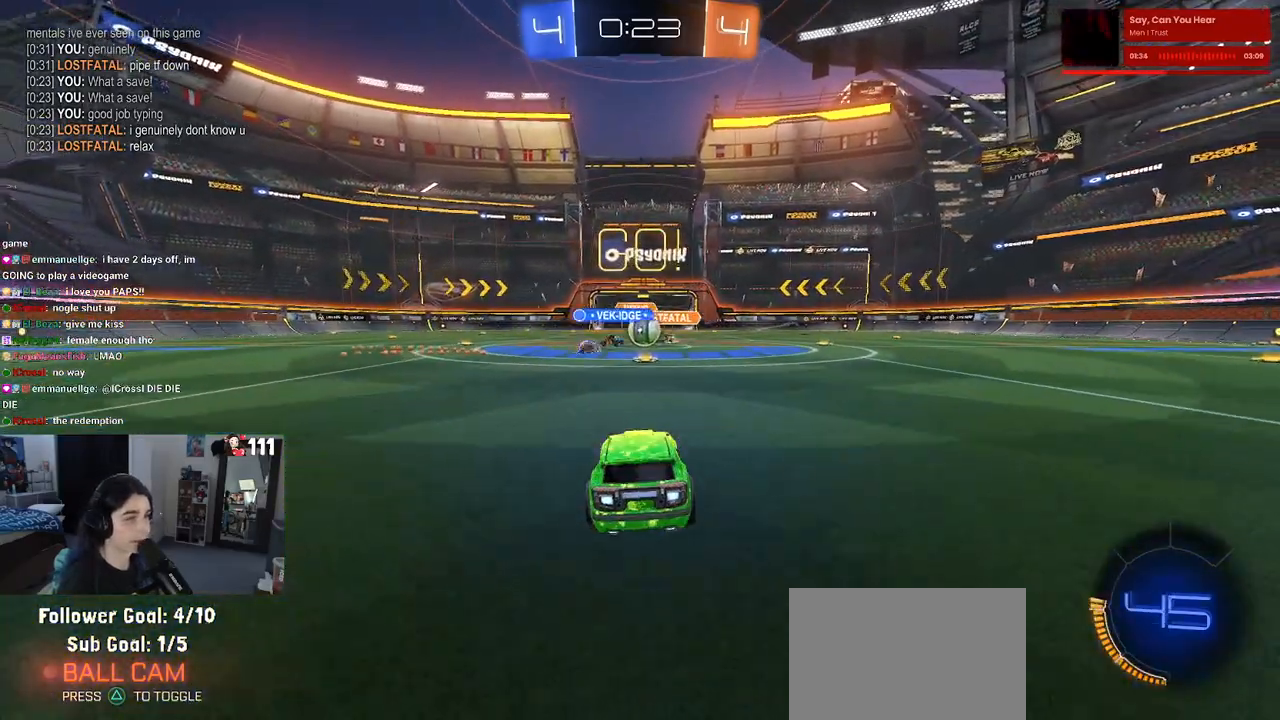
{"buttons": ["SQUARE", "R2"], "left_stick": "right", "right_stick": "center", "events": [[433, "left_stick", "right"], [467, "SQUARE", "down"]]}
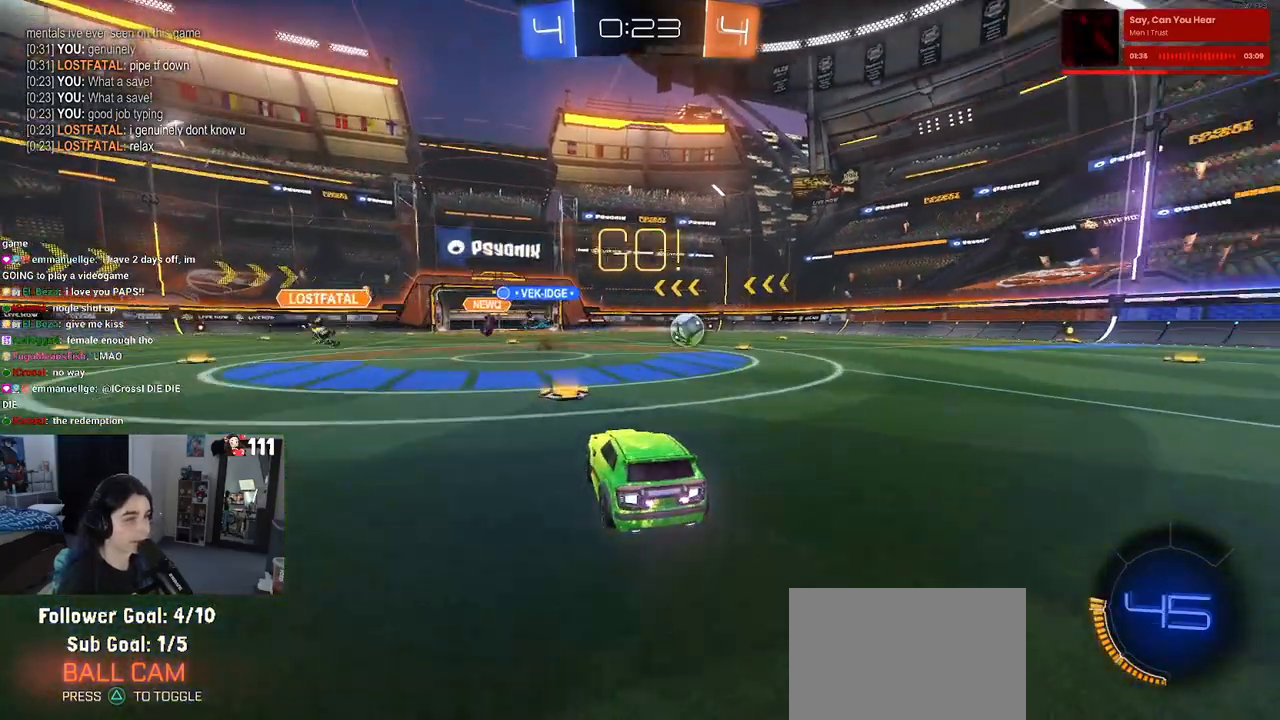
{"buttons": ["R1", "R2"], "left_stick": "right", "right_stick": "center", "events": [[67, "SQUARE", "up"], [100, "R1", "down"]]}
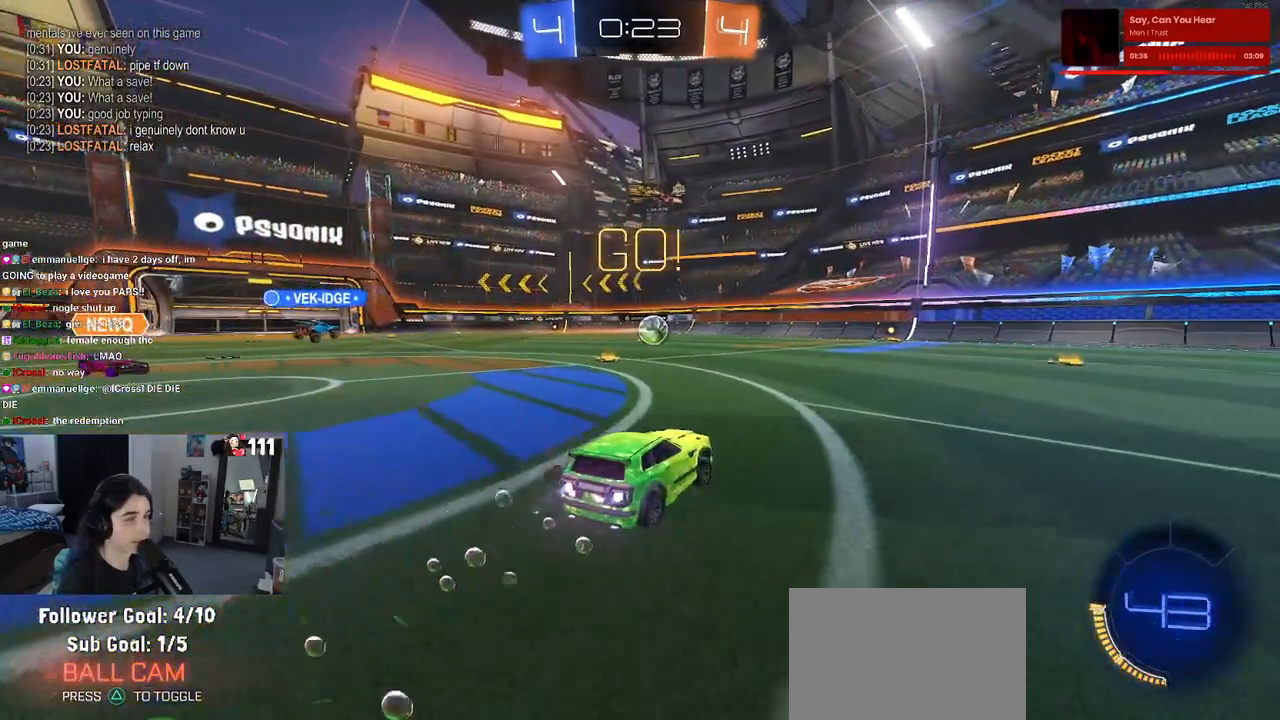
{"buttons": ["R1", "R2"], "left_stick": "center", "right_stick": "center", "events": [[17, "left_stick", "center"]]}
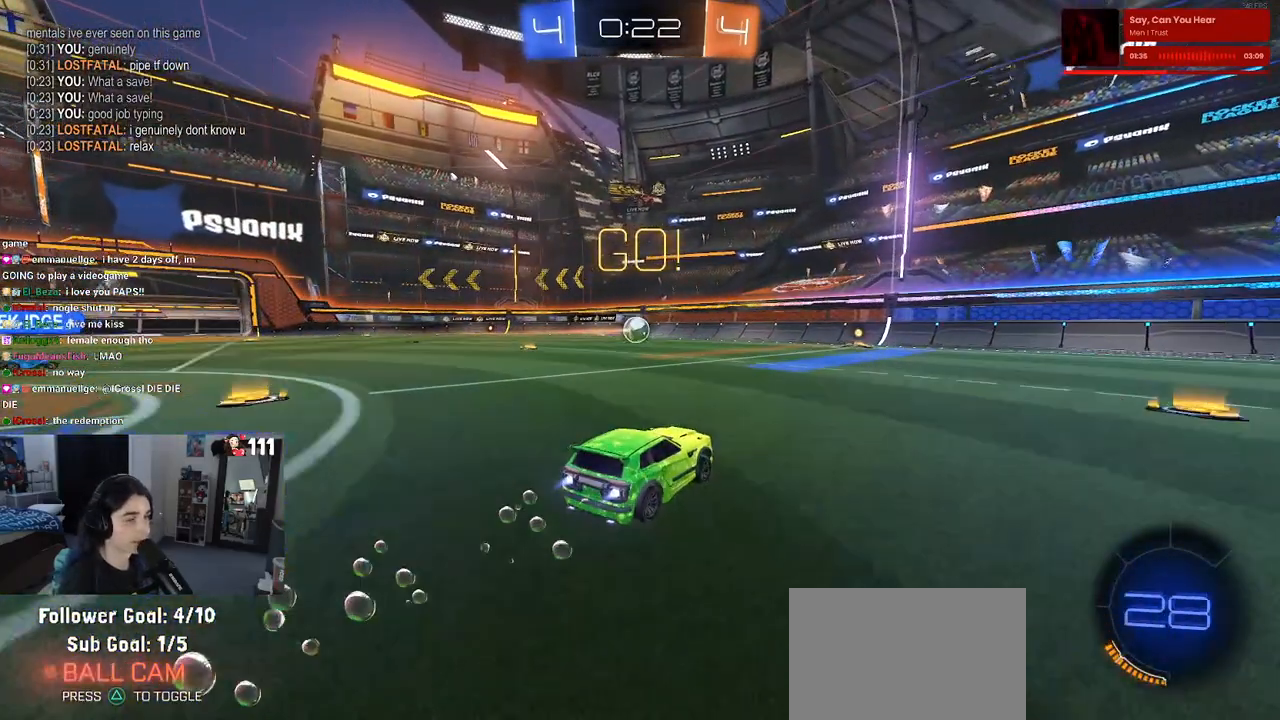
{"buttons": ["R1", "R2"], "left_stick": "center", "right_stick": "center", "events": [[150, "R1", "up"], [450, "R1", "down"]]}
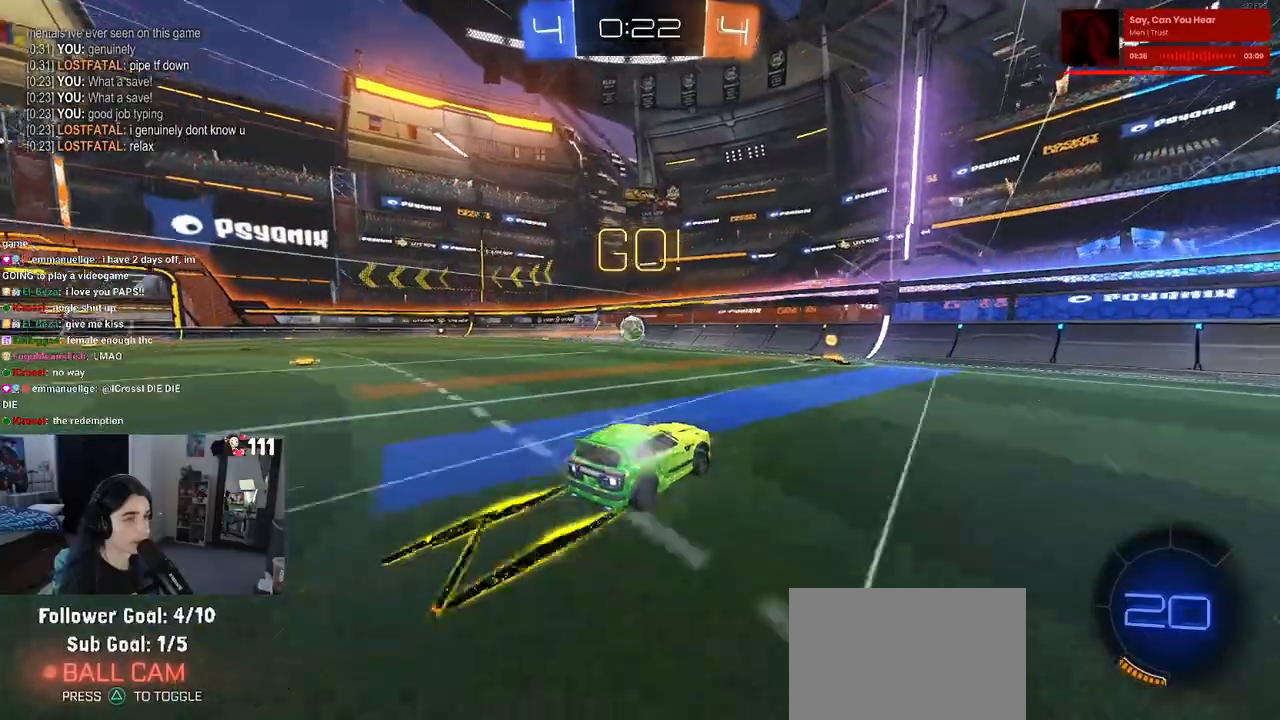
{"buttons": ["R2"], "left_stick": "left", "right_stick": "center", "events": [[117, "R1", "up"], [183, "left_stick", "left"], [383, "left_stick", "center"], [483, "left_stick", "left"]]}
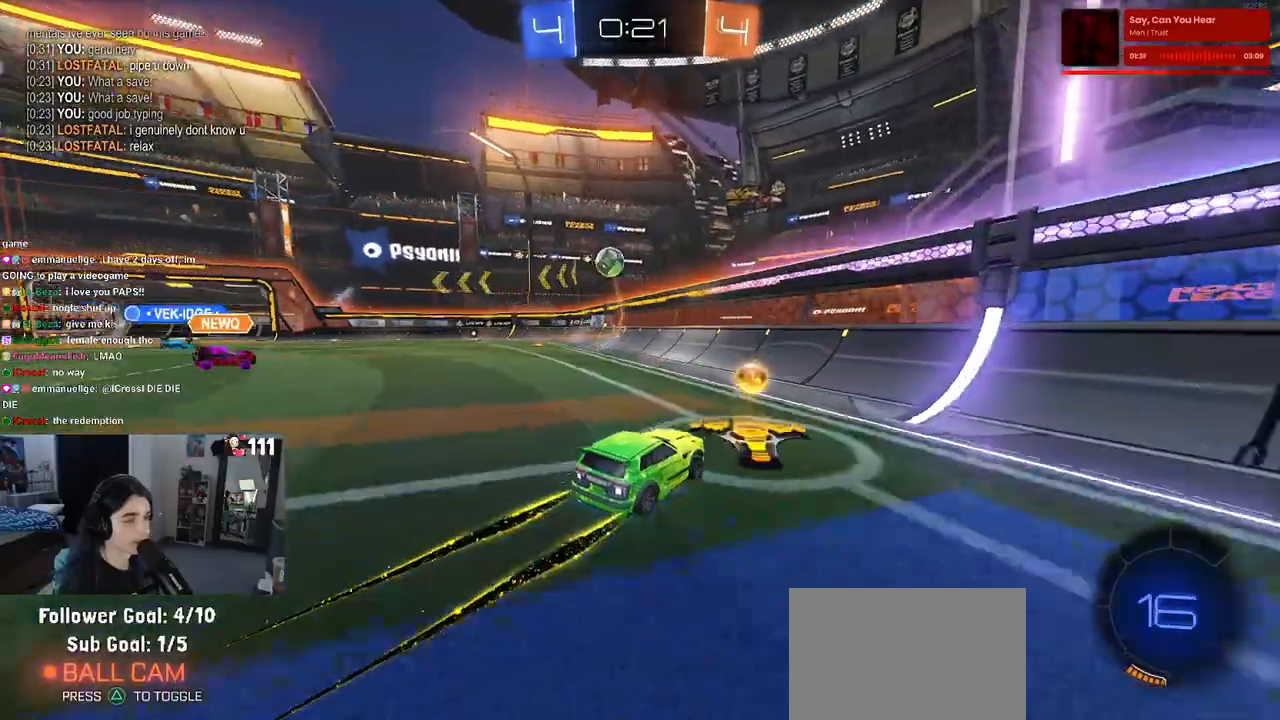
{"buttons": ["R2"], "left_stick": "center", "right_stick": "center", "events": [[250, "R1", "down"], [250, "left_stick", "center"], [433, "R1", "up"]]}
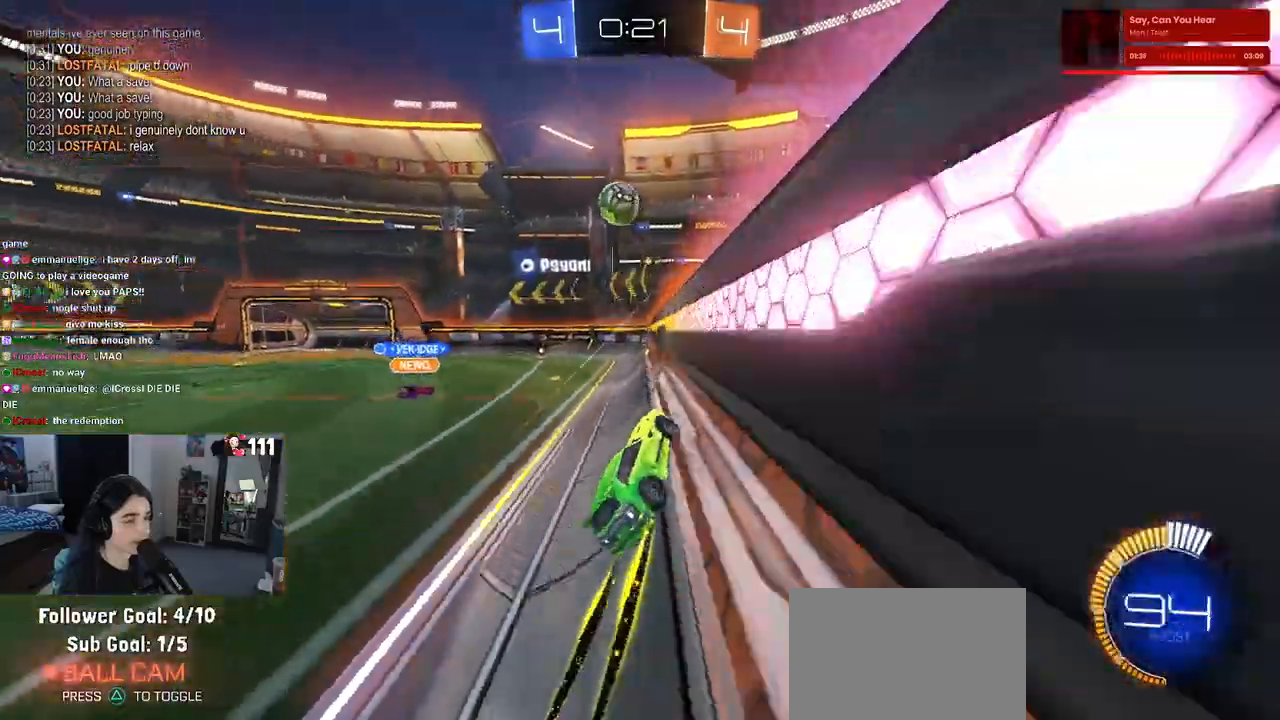
{"buttons": ["R2"], "left_stick": "center", "right_stick": "center", "events": []}
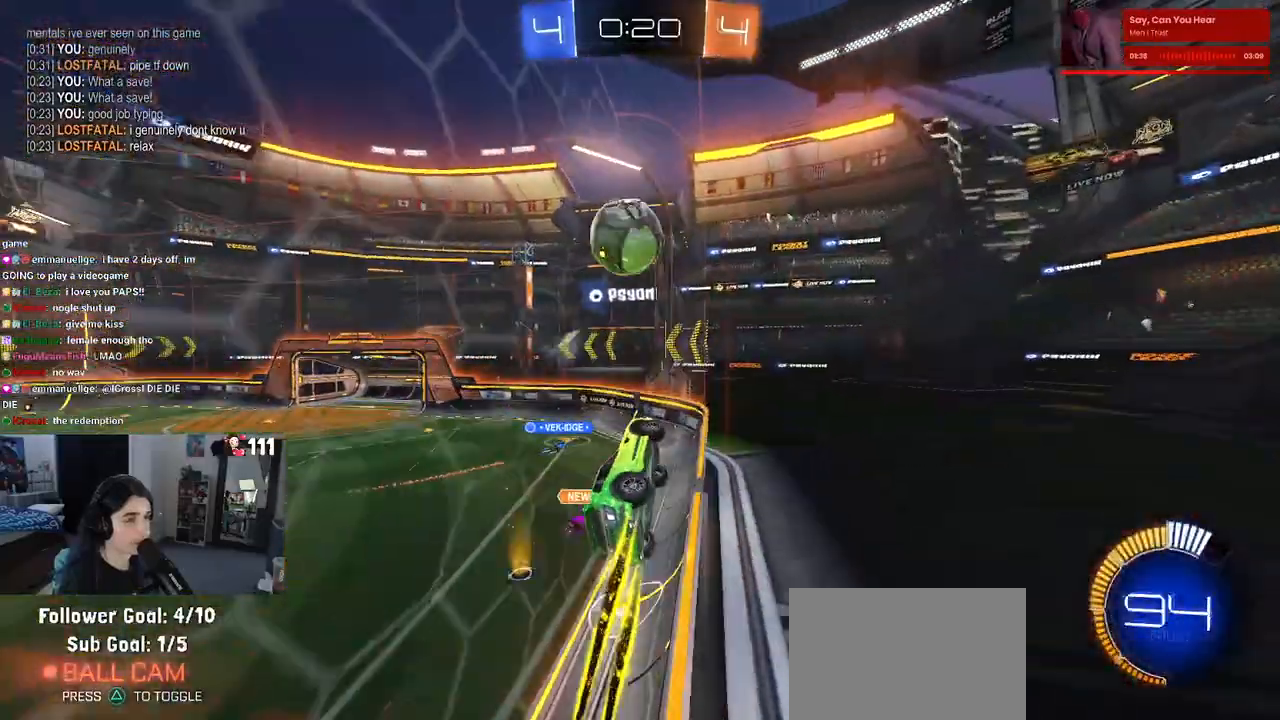
{"buttons": ["L2"], "left_stick": "center", "right_stick": "center", "events": [[150, "L2", "down"], [167, "left_stick", "left"], [317, "R2", "up"], [483, "left_stick", "center"]]}
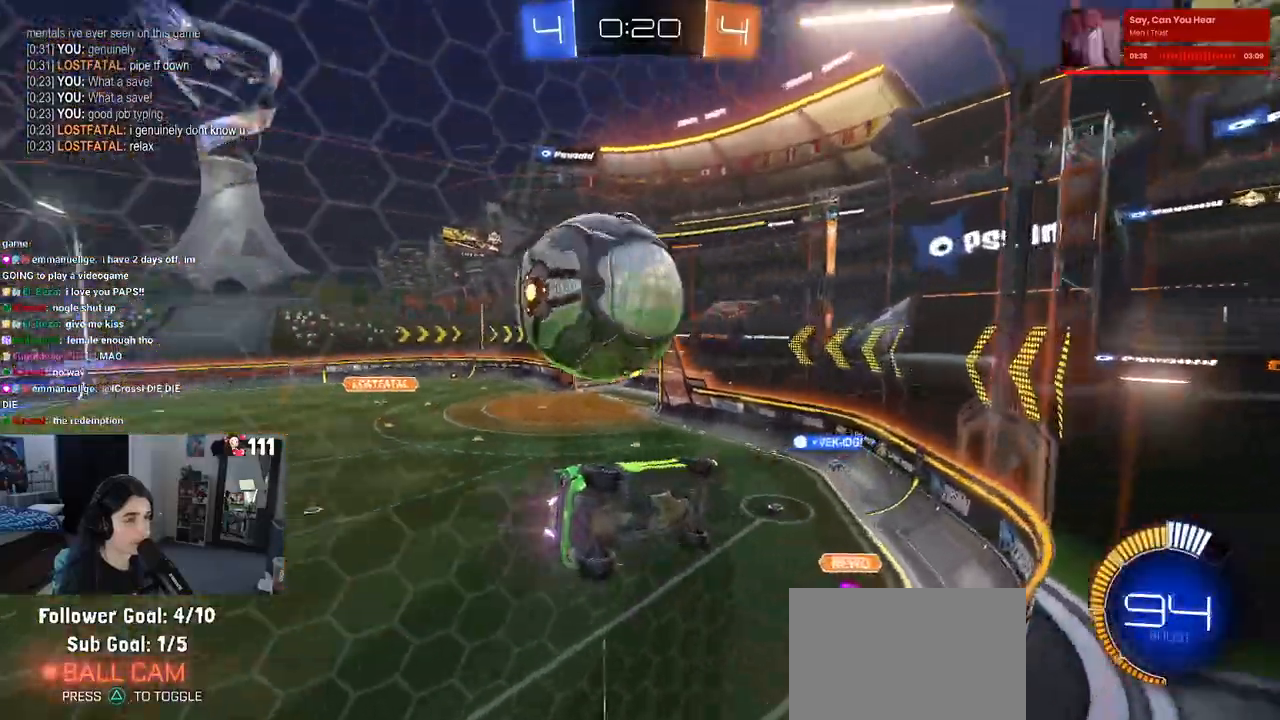
{"buttons": ["CROSS", "R2"], "left_stick": "left", "right_stick": "center", "events": [[50, "R2", "down"], [100, "L2", "up"], [283, "L2", "down"], [350, "left_stick", "left"], [400, "L2", "up"], [500, "CROSS", "down"]]}
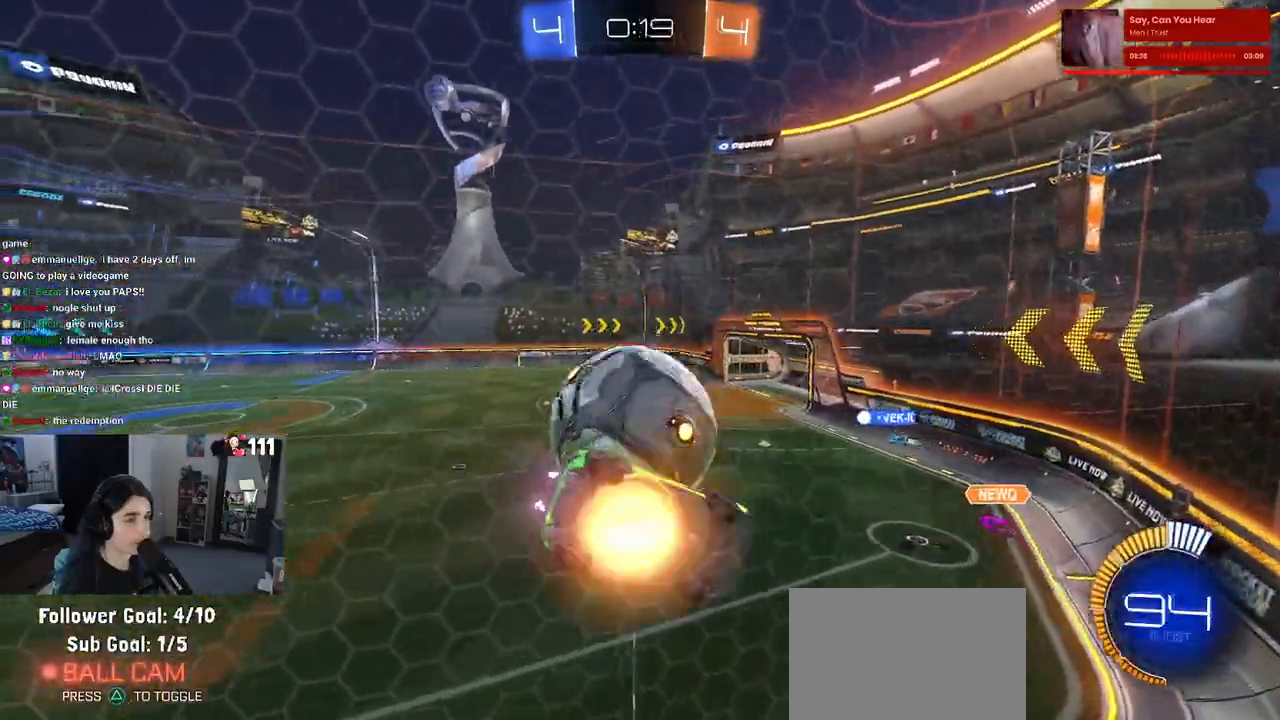
{"buttons": ["SQUARE", "R2"], "left_stick": "down", "right_stick": "center", "events": [[83, "R1", "down"], [167, "left_stick", "center"], [200, "CROSS", "up"], [233, "R1", "up"], [317, "left_stick", "down-right"], [400, "SQUARE", "down"], [417, "left_stick", "down"]]}
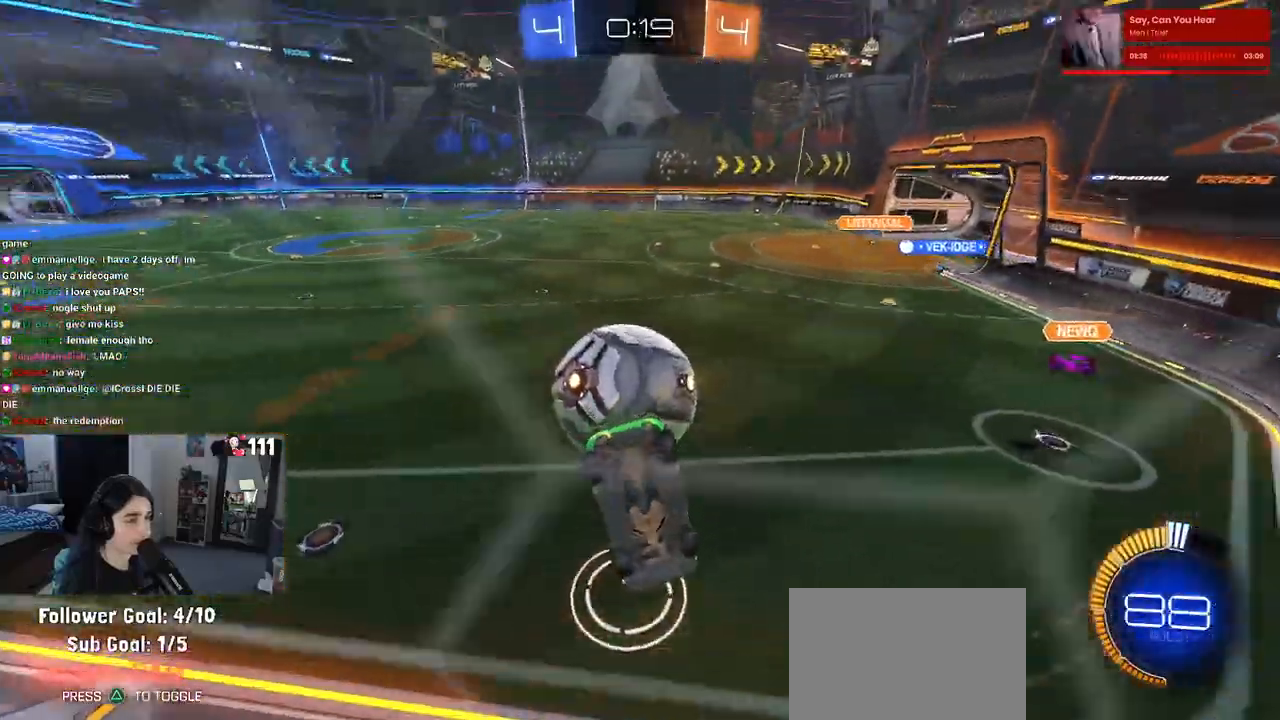
{"buttons": ["R2"], "left_stick": "center", "right_stick": "center", "events": [[183, "SQUARE", "up"], [383, "left_stick", "right"], [450, "left_stick", "center"]]}
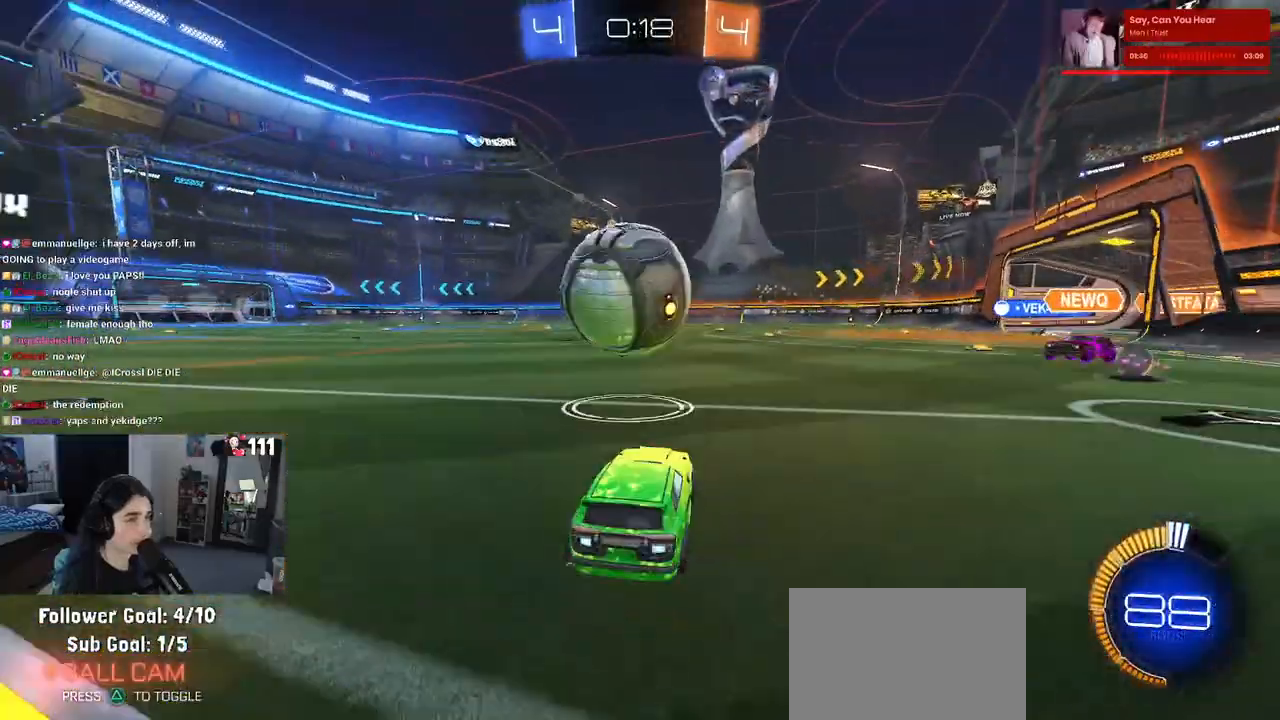
{"buttons": ["R1", "R2"], "left_stick": "left", "right_stick": "center", "events": [[117, "left_stick", "left"], [250, "R1", "down"]]}
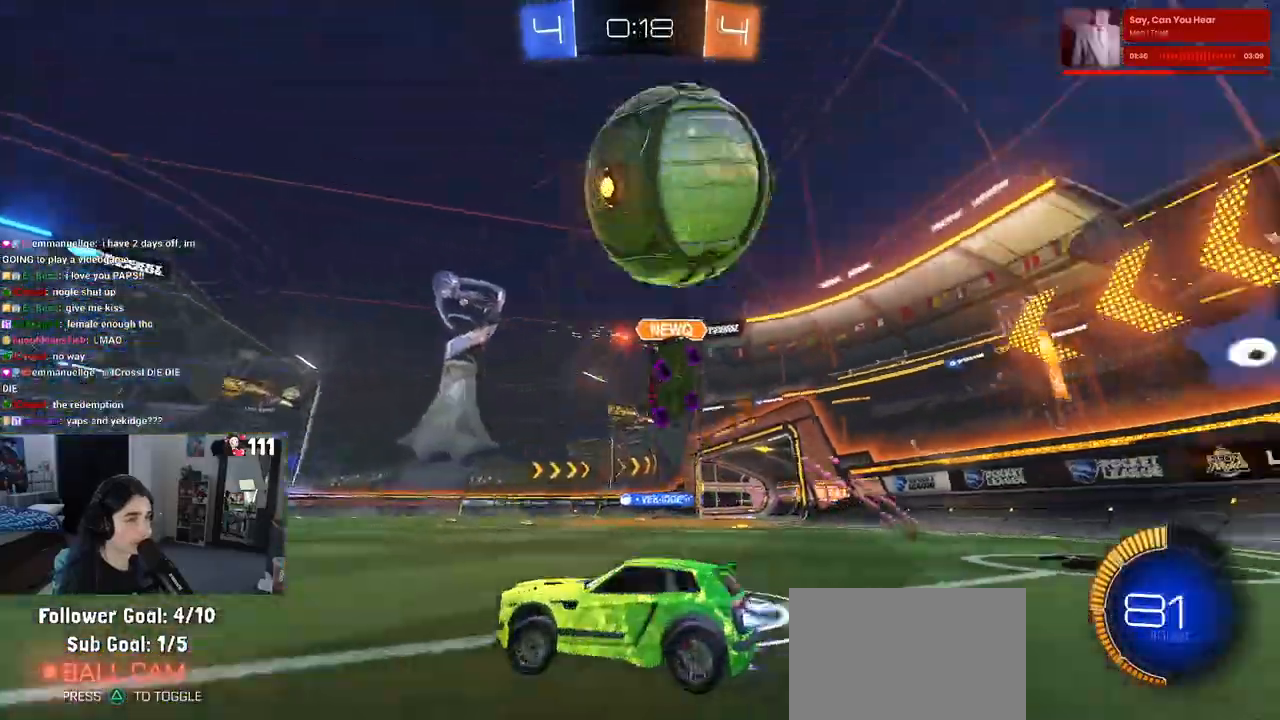
{"buttons": ["R1", "R2"], "left_stick": "center", "right_stick": "center", "events": [[400, "left_stick", "center"]]}
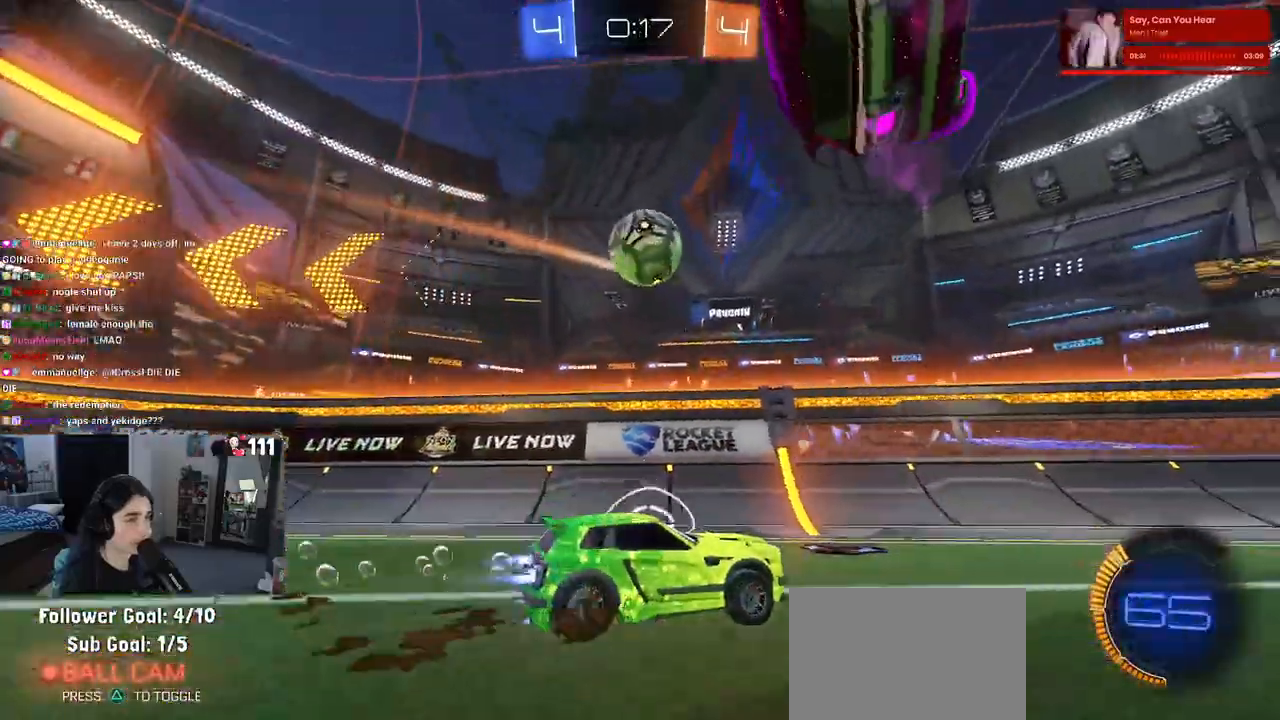
{"buttons": ["R1", "R2"], "left_stick": "center", "right_stick": "center", "events": [[300, "left_stick", "right"], [450, "left_stick", "center"]]}
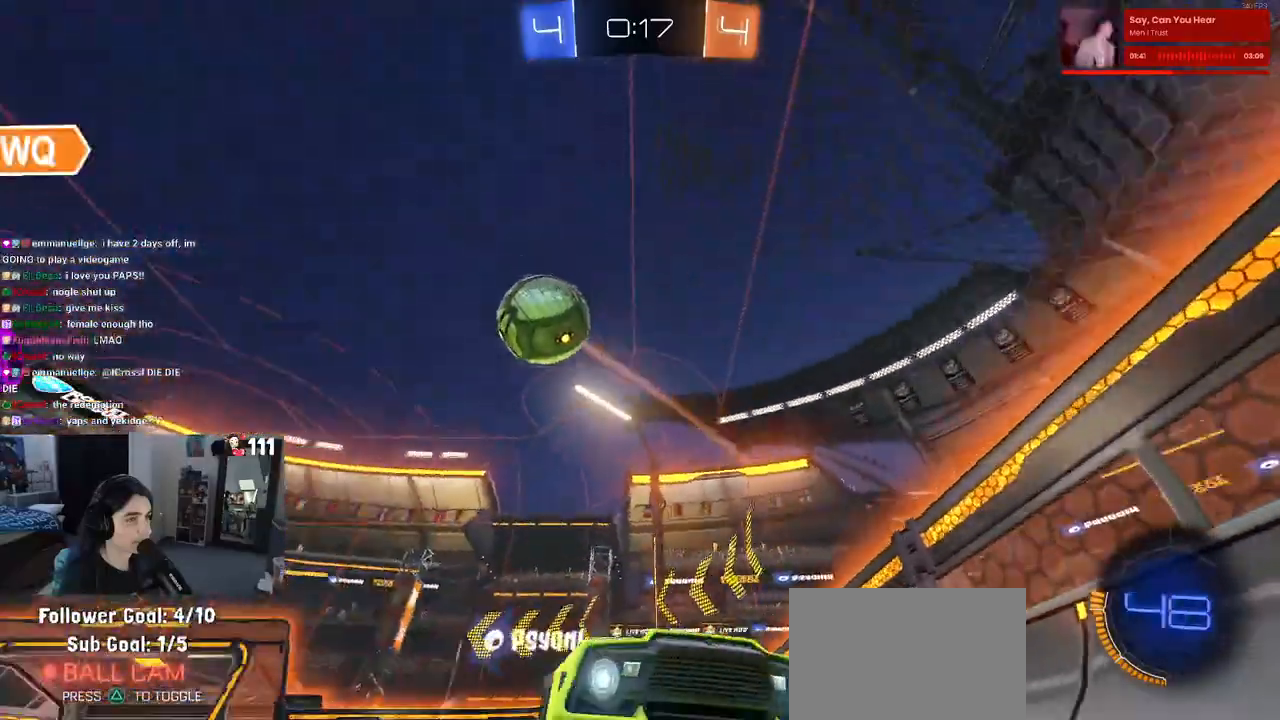
{"buttons": ["R2"], "left_stick": "right", "right_stick": "center", "events": [[67, "left_stick", "right"], [83, "R1", "up"], [200, "SQUARE", "down"], [300, "SQUARE", "up"]]}
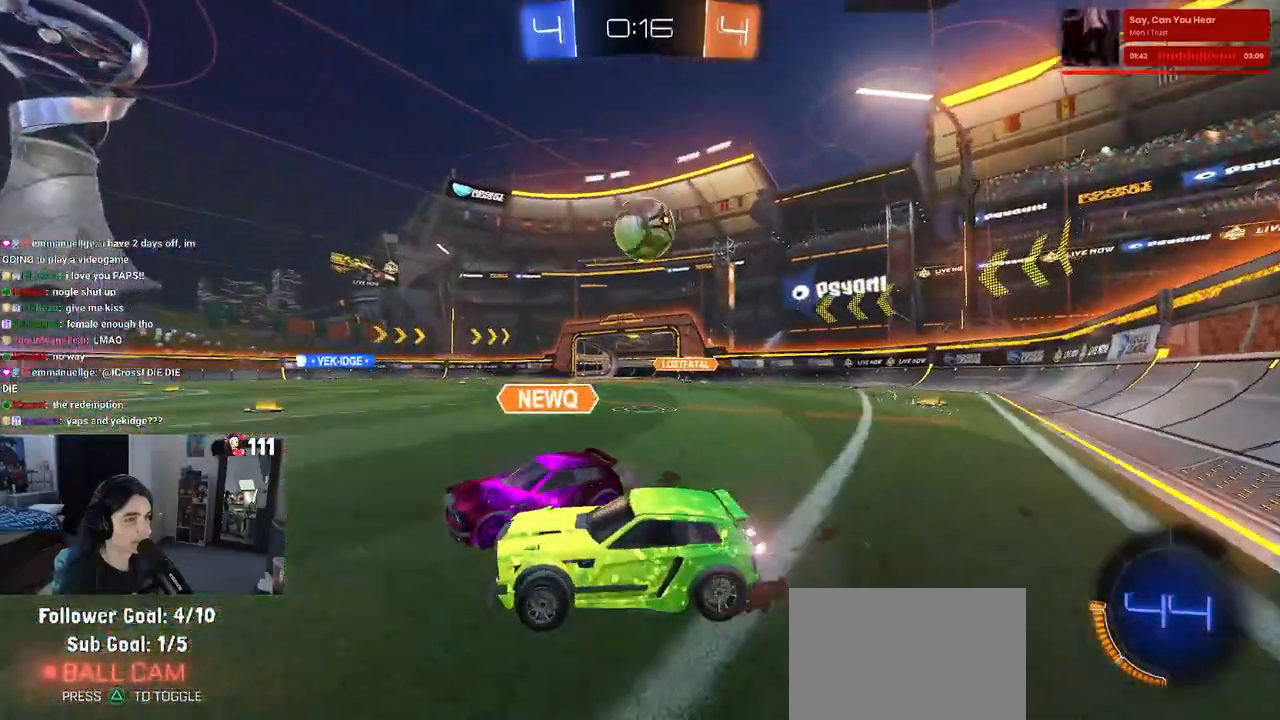
{"buttons": ["L2"], "left_stick": "center", "right_stick": "center", "events": [[167, "R1", "down"], [383, "R1", "up"], [500, "L2", "down"], [500, "R2", "up"], [500, "left_stick", "center"]]}
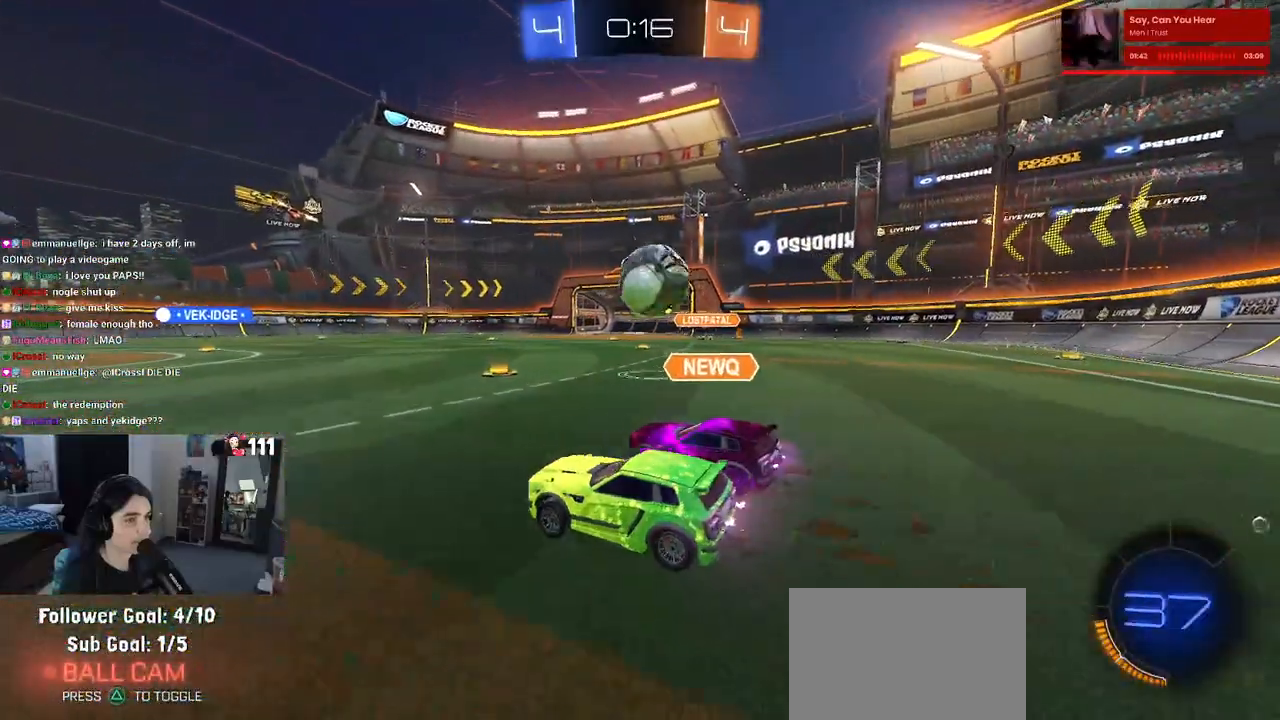
{"buttons": ["R2"], "left_stick": "left", "right_stick": "center", "events": [[33, "R2", "down"], [33, "left_stick", "left"], [117, "L2", "up"]]}
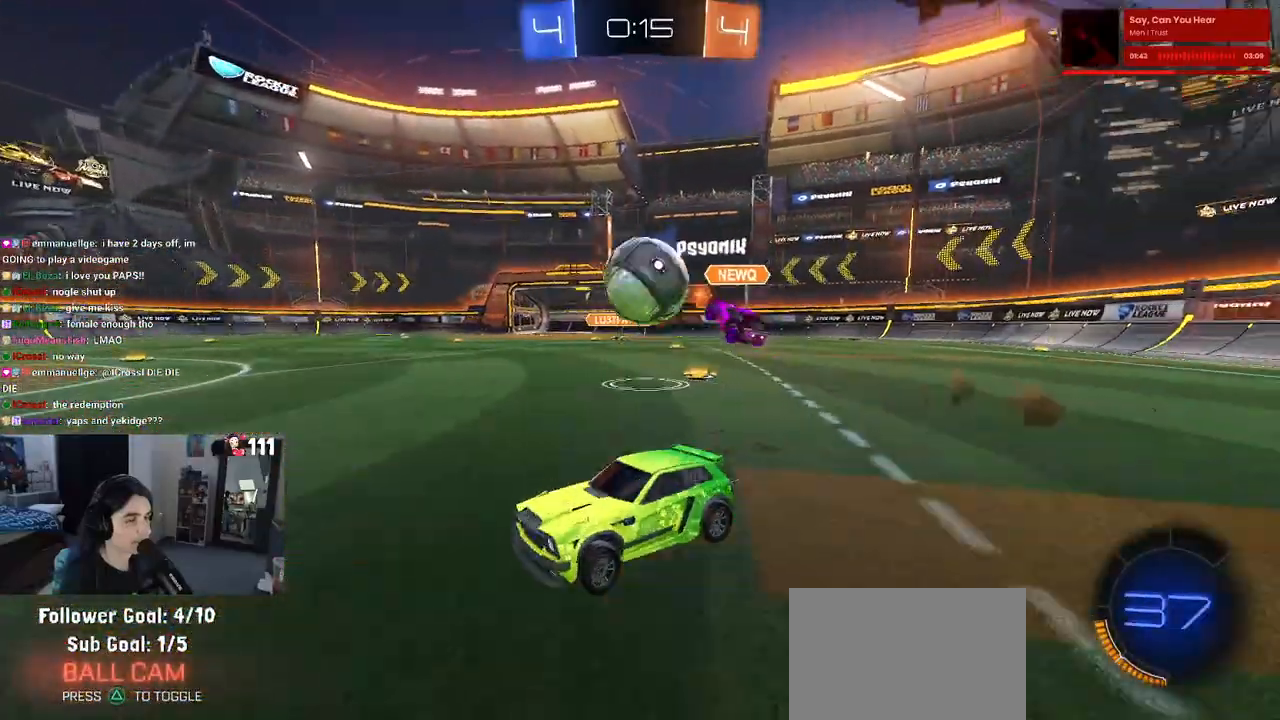
{"buttons": ["R2"], "left_stick": "right", "right_stick": "center", "events": [[50, "left_stick", "center"], [100, "left_stick", "right"]]}
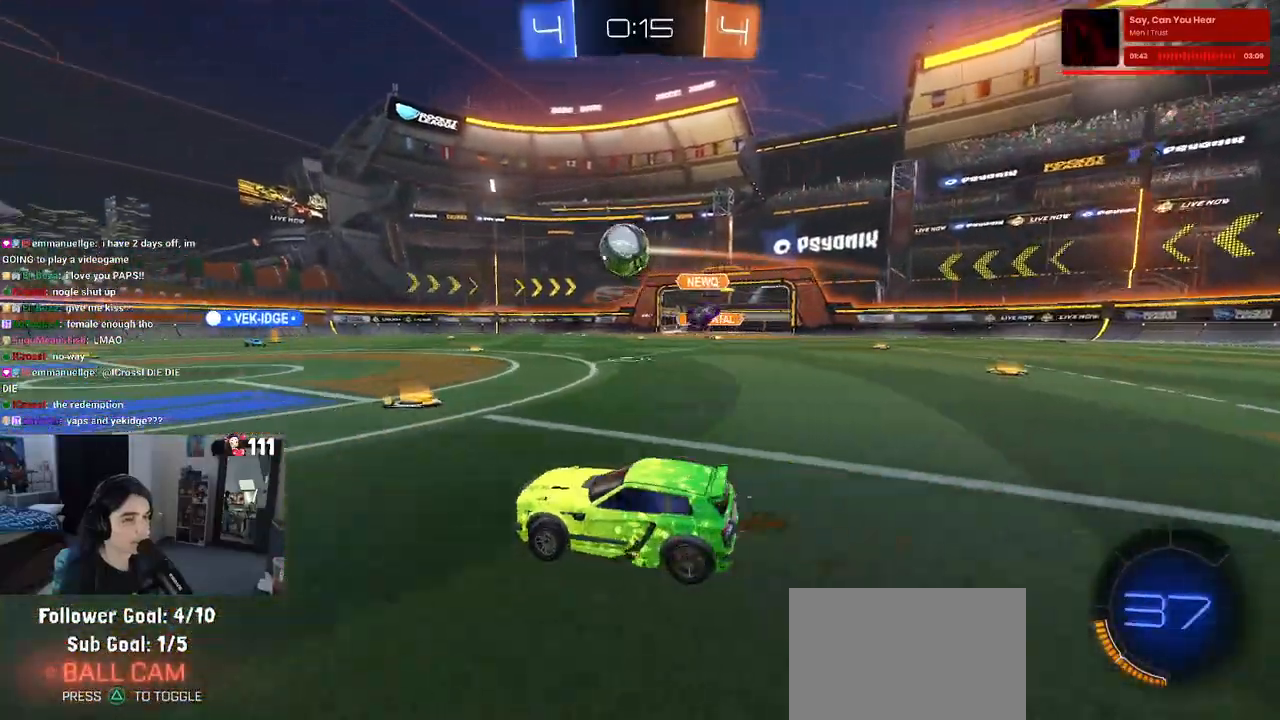
{"buttons": ["R1", "R2"], "left_stick": "center", "right_stick": "center", "events": [[400, "left_stick", "center"], [433, "R1", "down"]]}
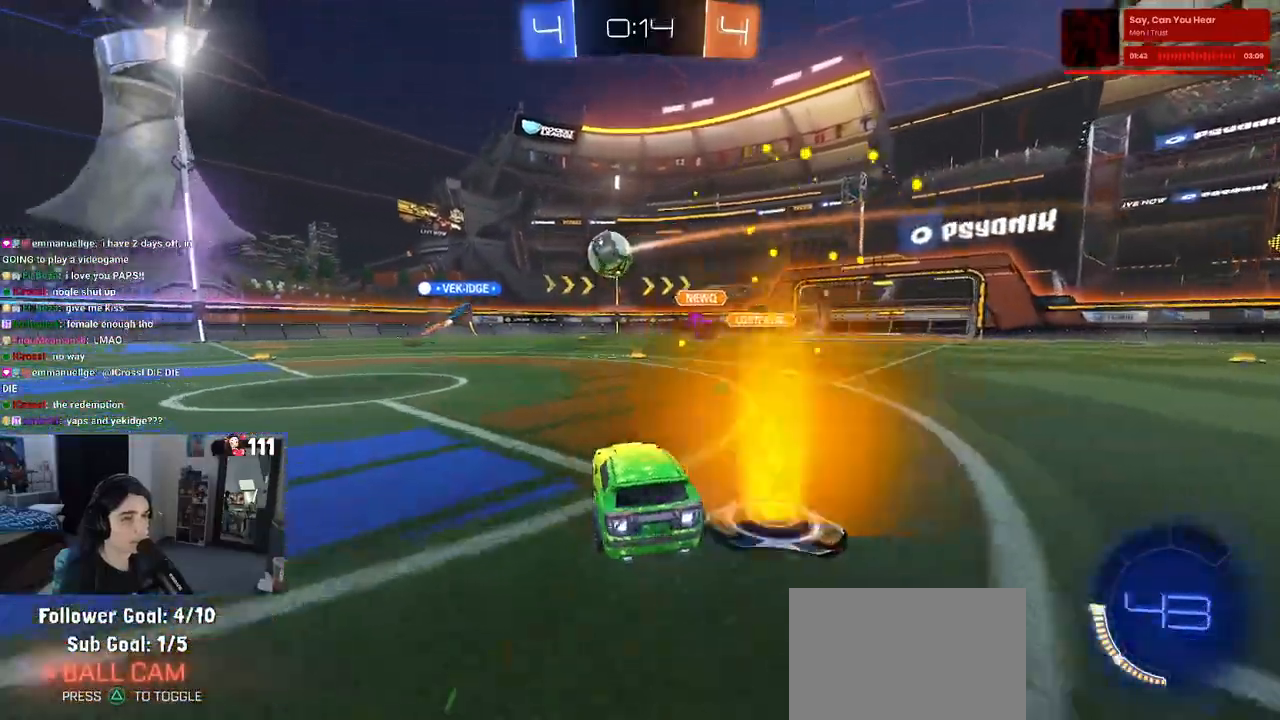
{"buttons": ["R2"], "left_stick": "center", "right_stick": "center", "events": [[250, "left_stick", "right"], [383, "R1", "up"], [400, "left_stick", "center"]]}
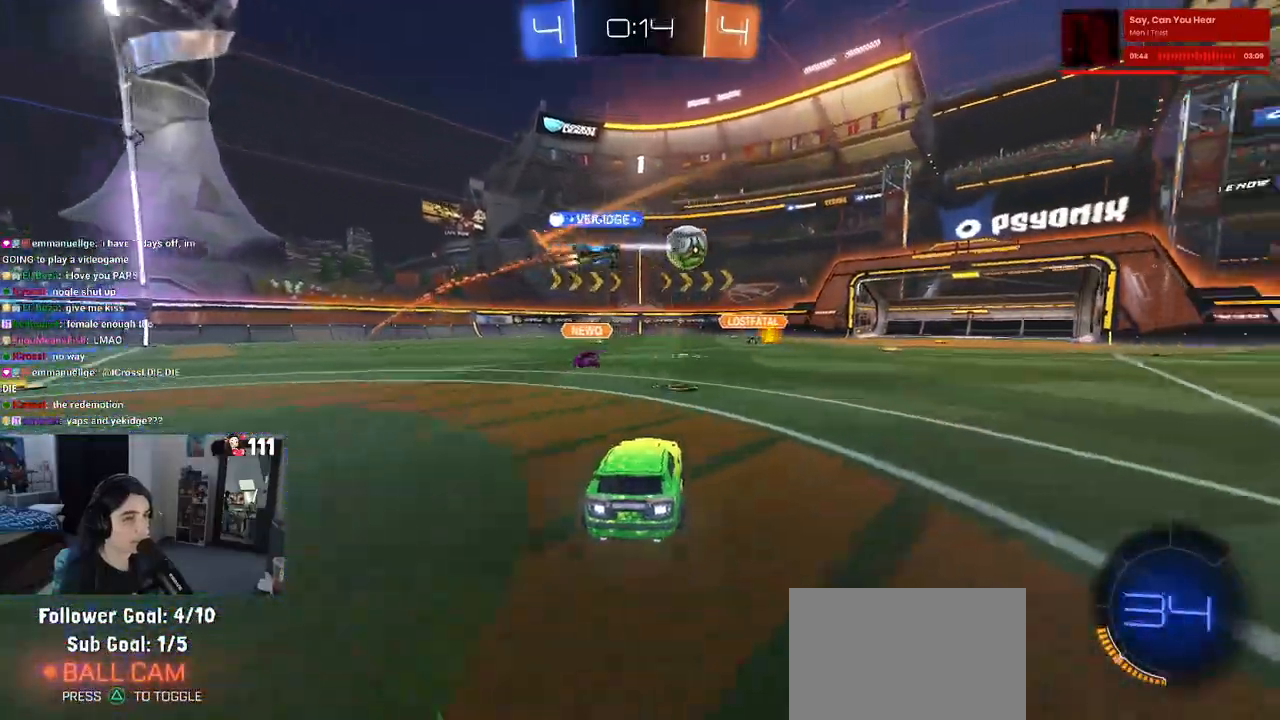
{"buttons": ["R1", "R2"], "left_stick": "center", "right_stick": "center", "events": [[133, "left_stick", "right"], [217, "R1", "down"], [433, "left_stick", "center"]]}
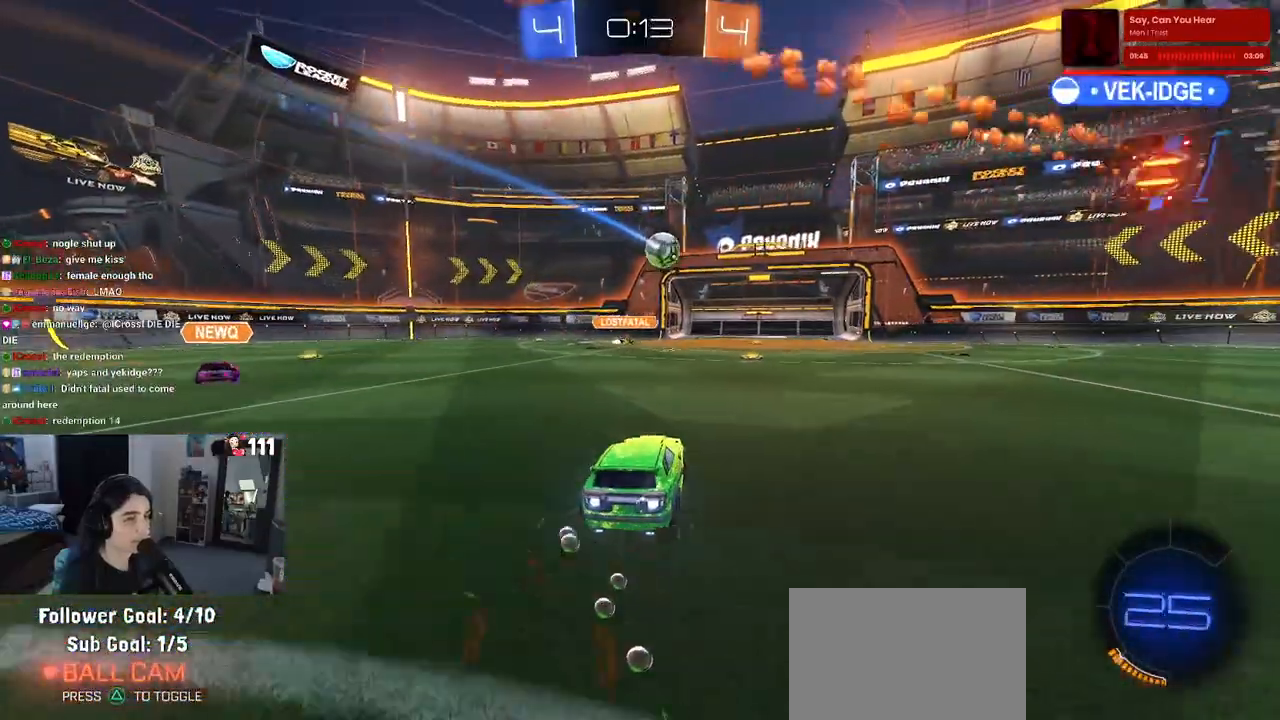
{"buttons": ["L2"], "left_stick": "right", "right_stick": "center", "events": [[167, "R1", "up"], [350, "left_stick", "right"], [450, "R2", "up"], [500, "L2", "down"]]}
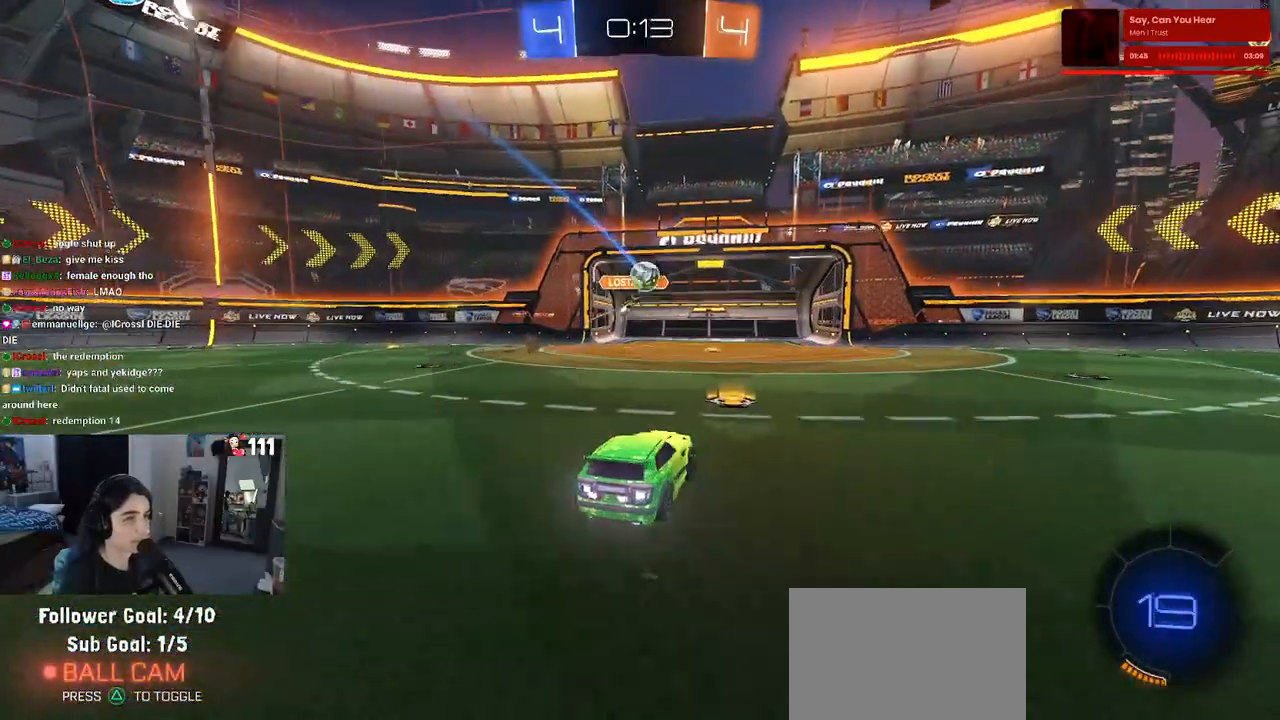
{"buttons": ["R2"], "left_stick": "right", "right_stick": "center", "events": [[200, "R2", "down"], [200, "left_stick", "center"], [250, "L2", "up"], [333, "left_stick", "right"]]}
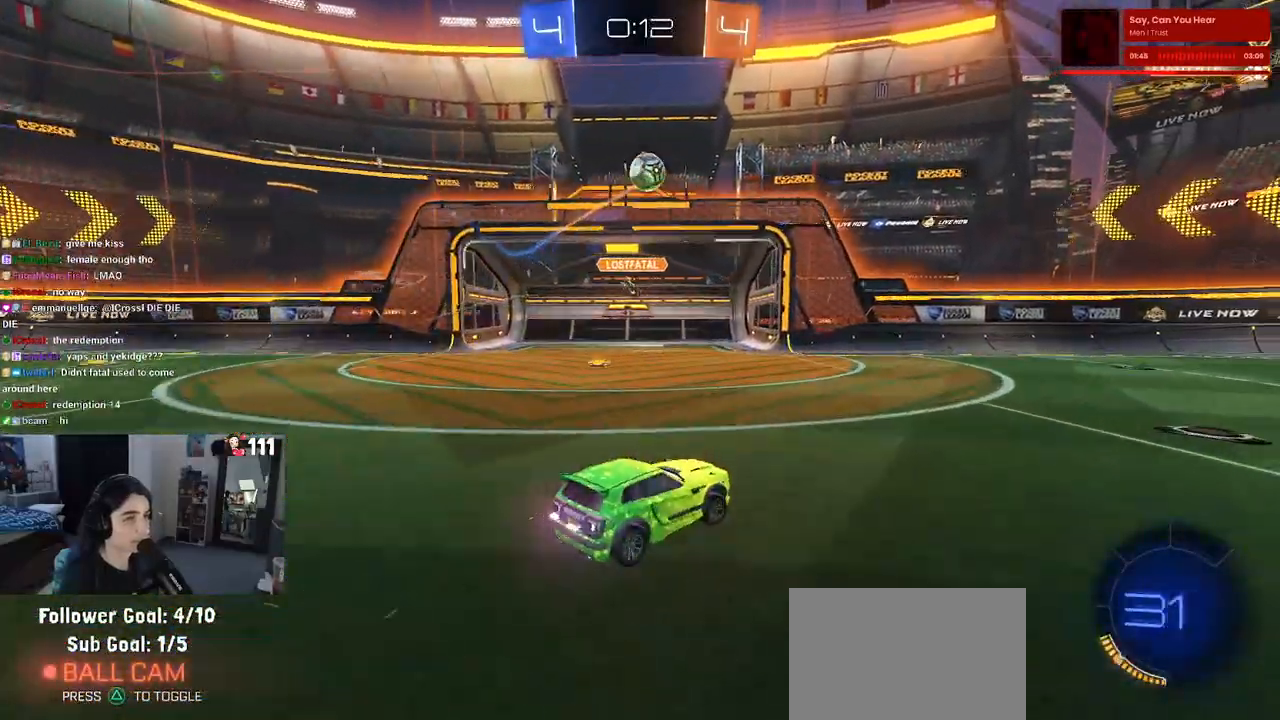
{"buttons": ["R2"], "left_stick": "right", "right_stick": "center", "events": [[367, "left_stick", "center"], [417, "left_stick", "right"]]}